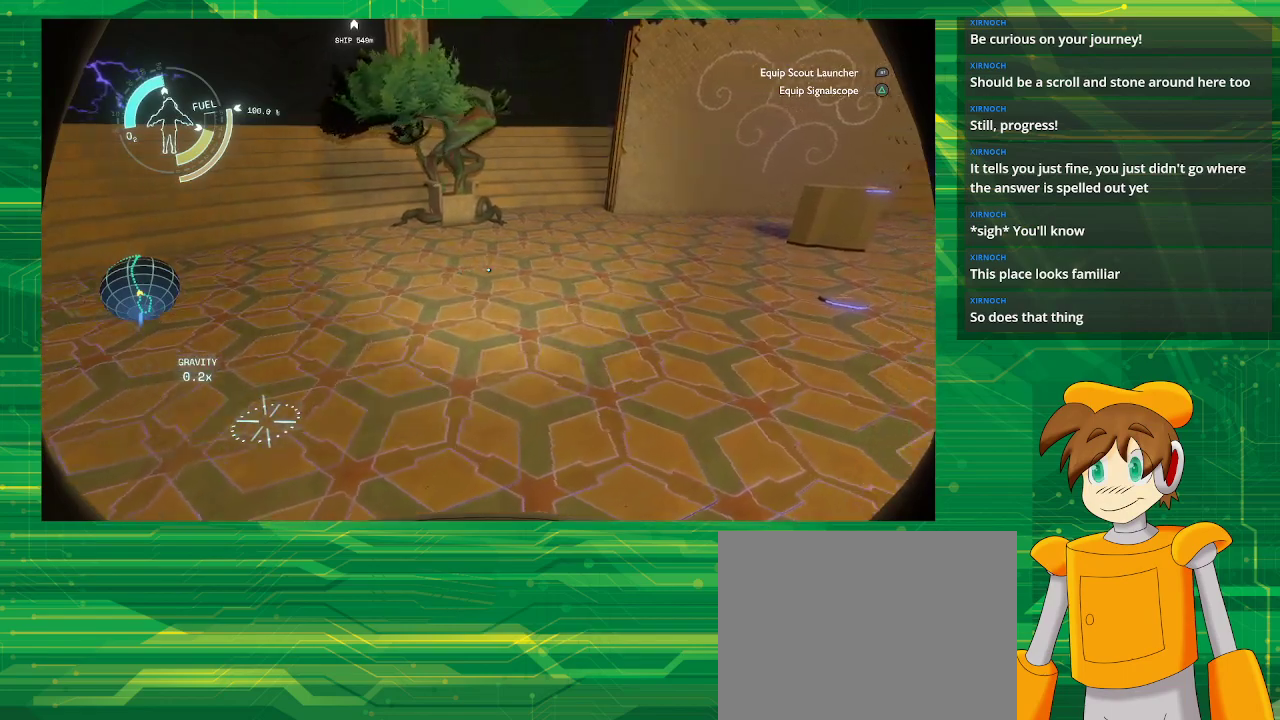
Gameplay with a controller (PlayStation layout); each line is a JSON object with the inputs held at the frame after it. "events" lists button and stick changes between this image and that frame as [ms after this image, input, new state], when the widget could be followed in between. Not read: L3 R3.
{"buttons": [], "left_stick": "right", "right_stick": "center", "events": []}
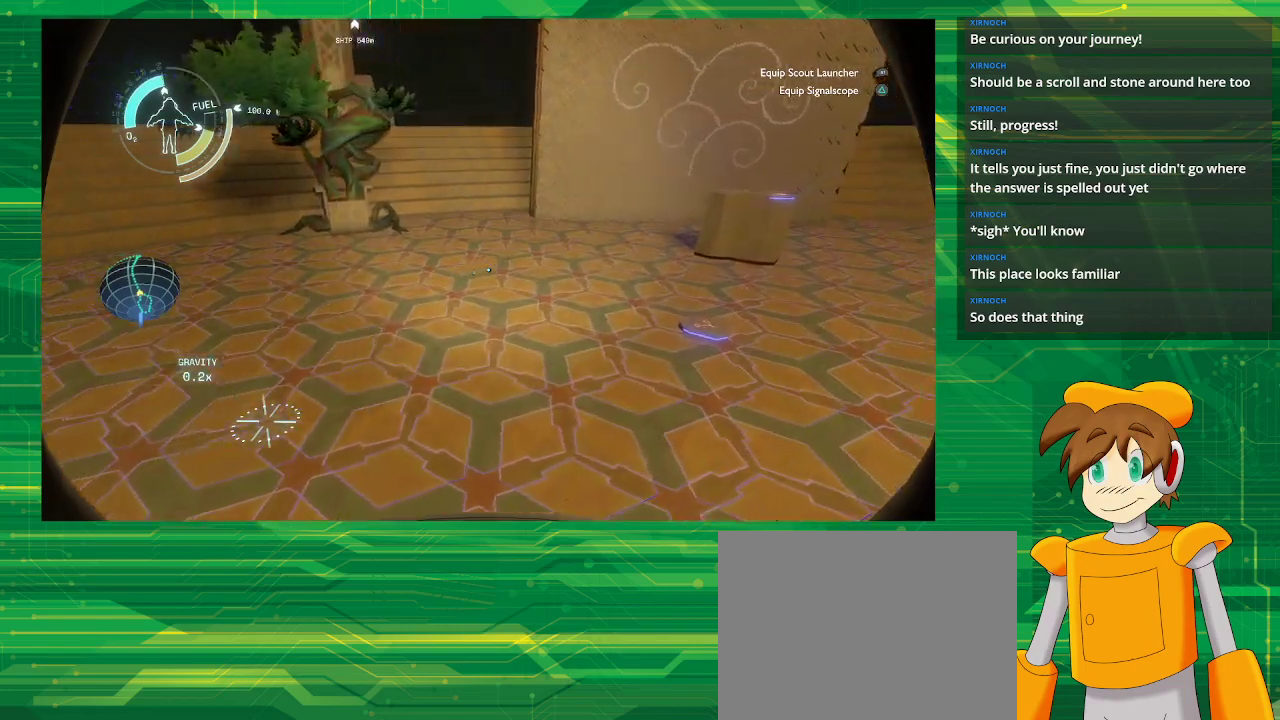
{"buttons": [], "left_stick": "up-right", "right_stick": "center", "events": [[333, "left_stick", "up-right"]]}
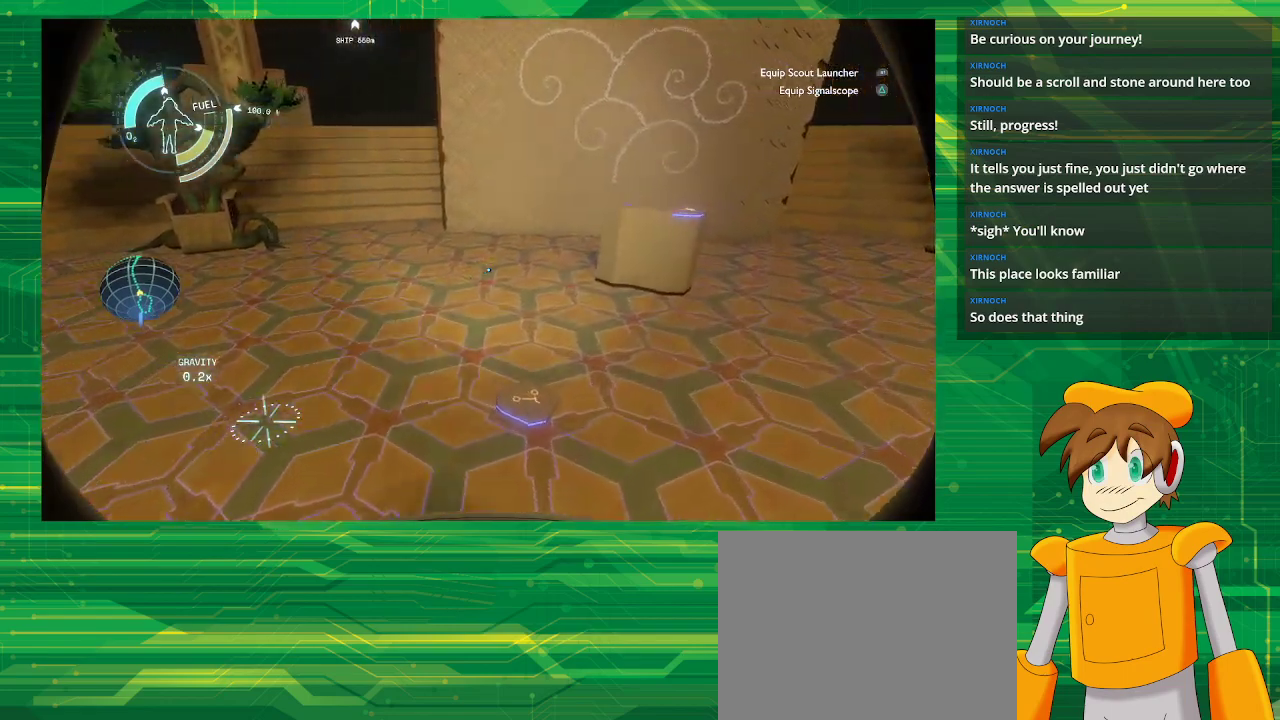
{"buttons": [], "left_stick": "up-right", "right_stick": "center", "events": []}
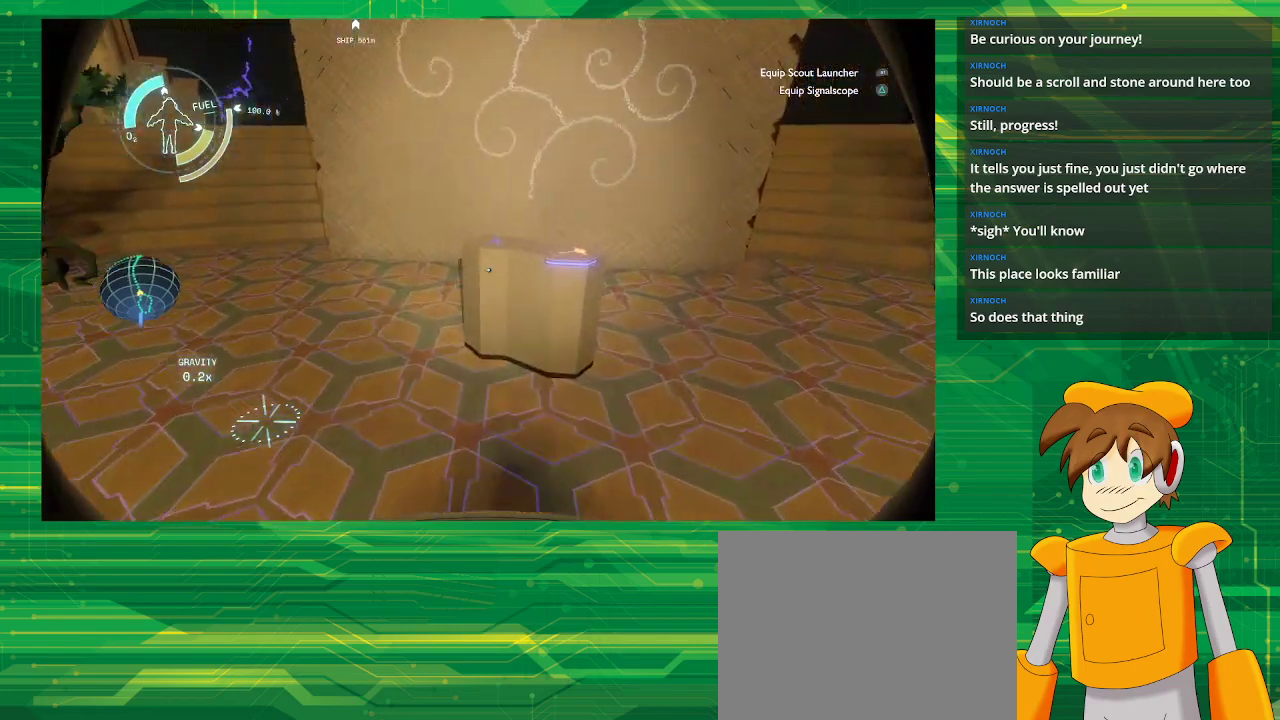
{"buttons": [], "left_stick": "center", "right_stick": "center", "events": [[67, "right_stick", "down"], [317, "left_stick", "center"], [317, "right_stick", "center"]]}
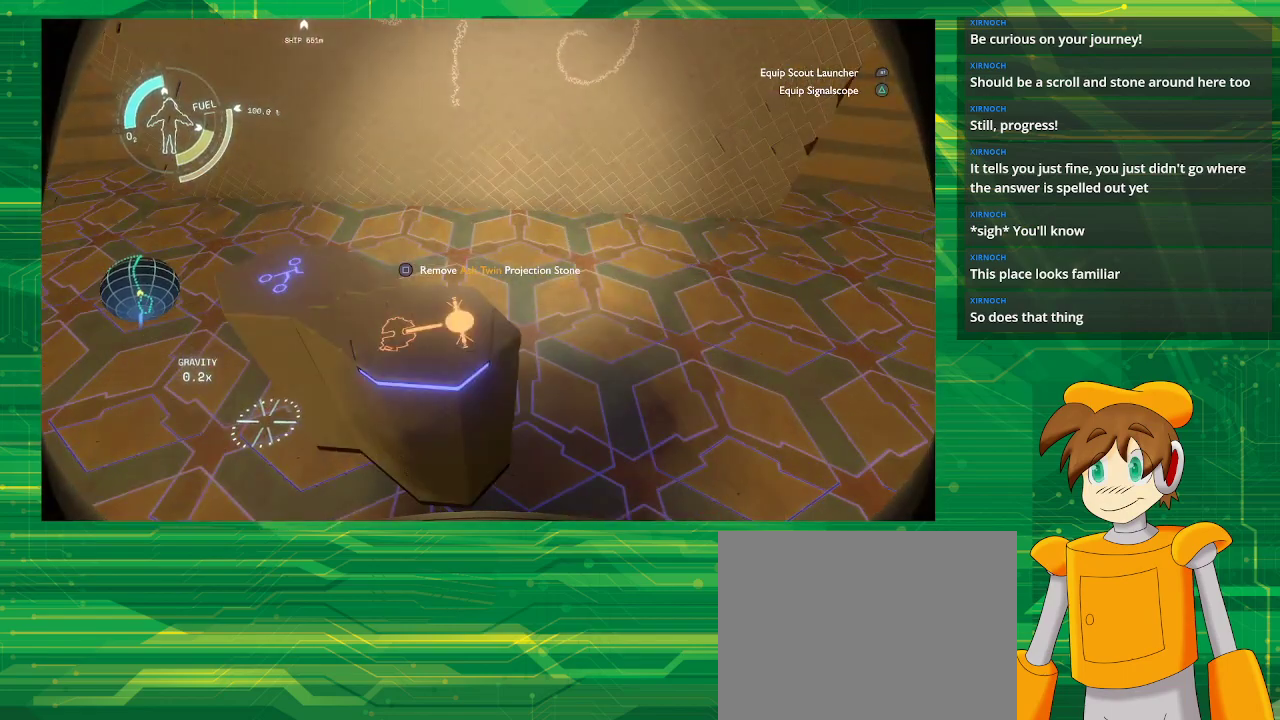
{"buttons": ["SQUARE"], "left_stick": "center", "right_stick": "center", "events": [[133, "right_stick", "down"], [317, "right_stick", "center"], [450, "SQUARE", "down"]]}
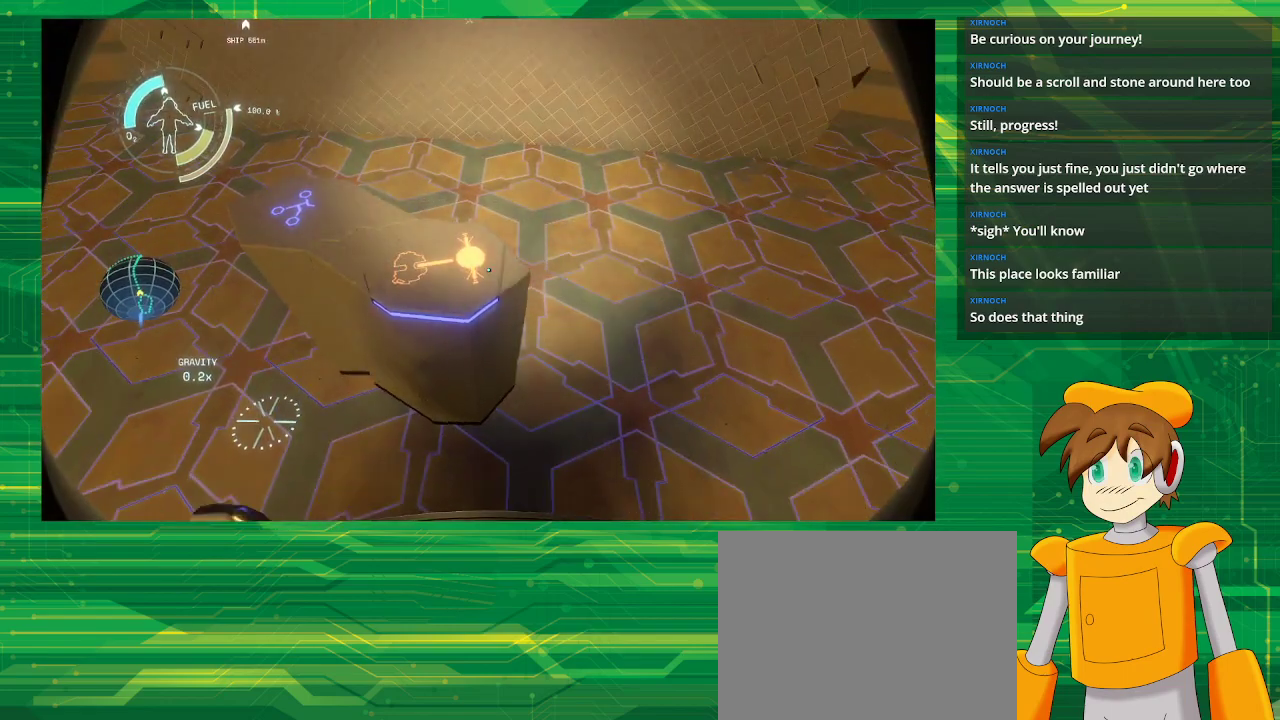
{"buttons": [], "left_stick": "down-right", "right_stick": "right", "events": [[83, "SQUARE", "up"], [117, "left_stick", "down"], [283, "right_stick", "right"], [333, "left_stick", "down-right"]]}
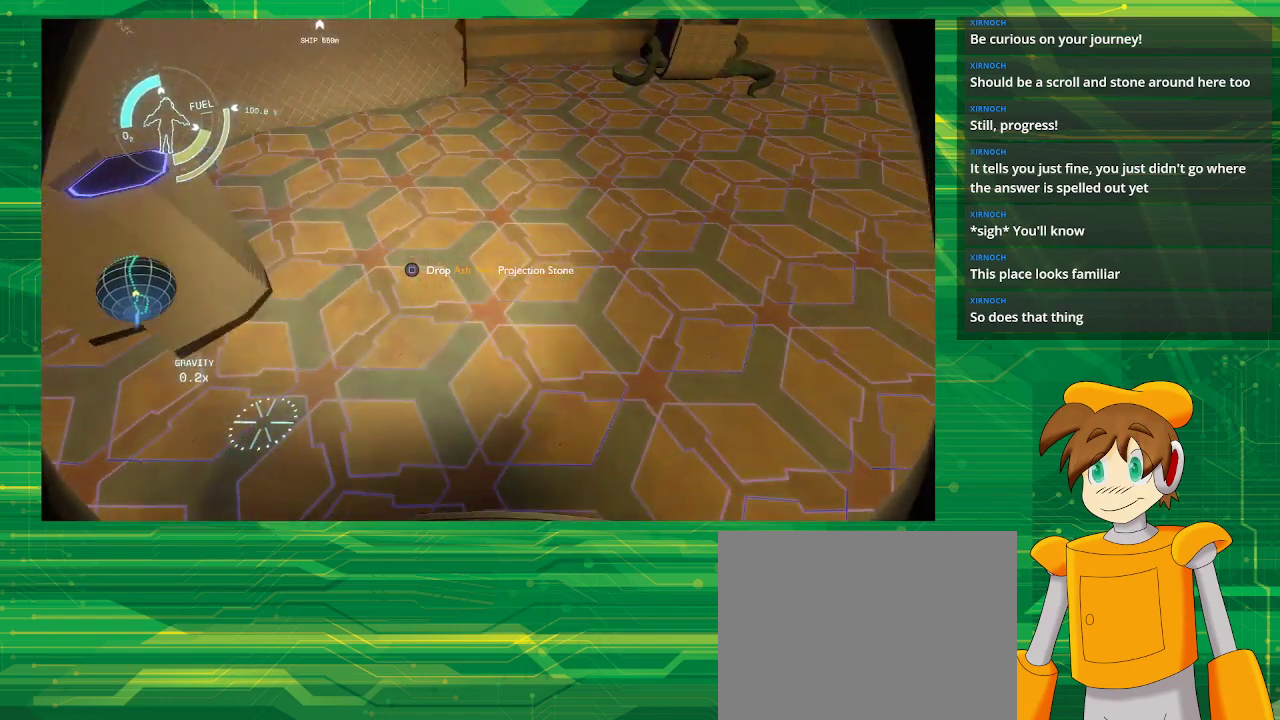
{"buttons": [], "left_stick": "center", "right_stick": "center", "events": [[33, "right_stick", "center"], [133, "left_stick", "right"], [317, "left_stick", "center"]]}
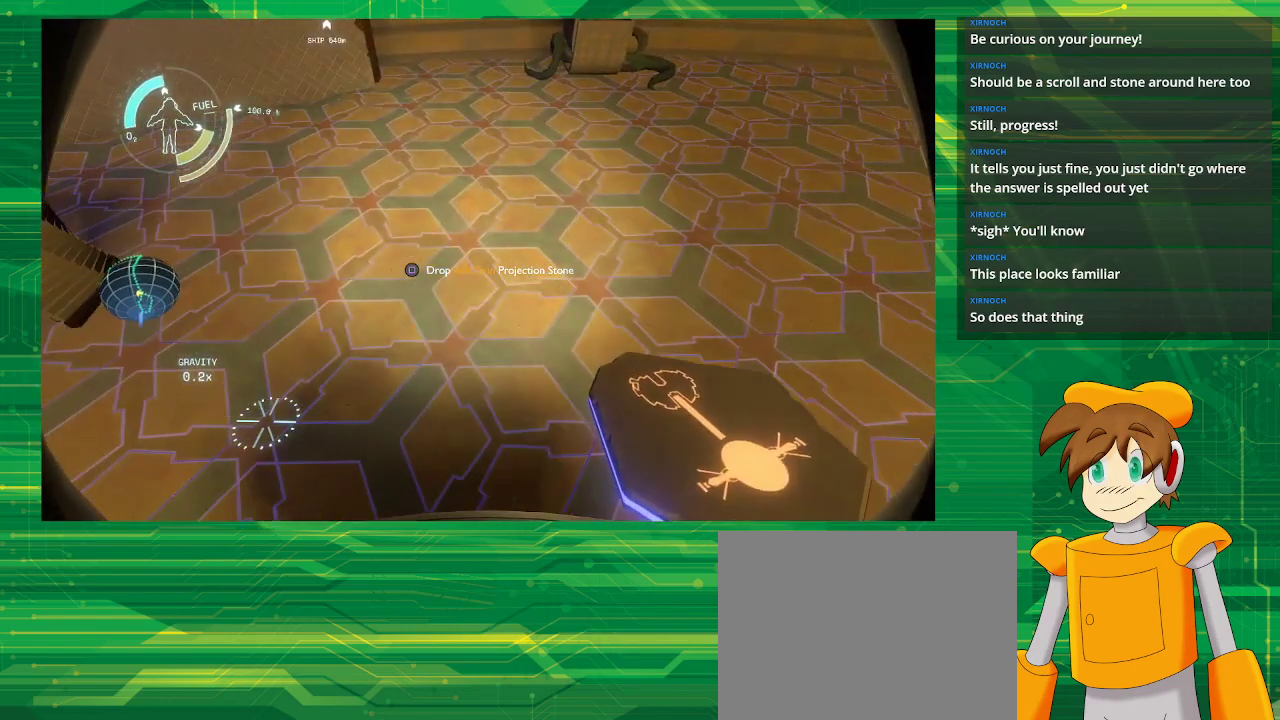
{"buttons": [], "left_stick": "down-left", "right_stick": "center", "events": [[200, "SQUARE", "down"], [250, "SQUARE", "up"], [333, "left_stick", "down-left"]]}
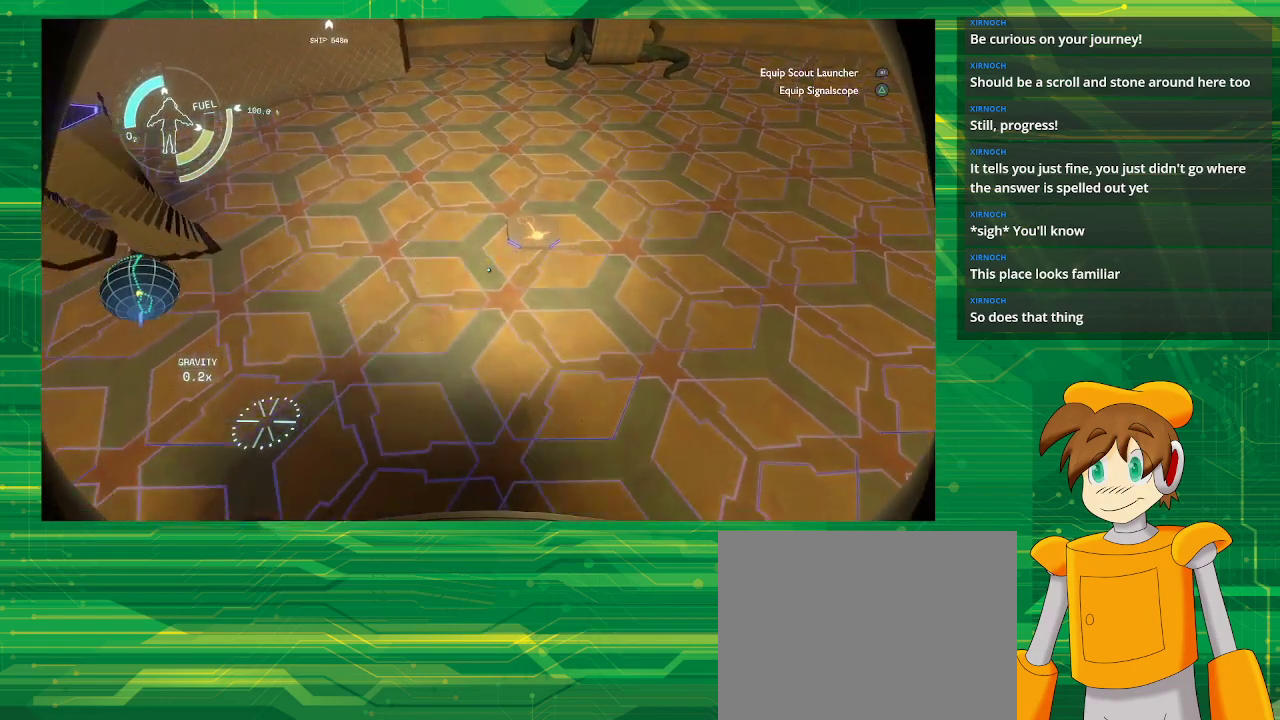
{"buttons": [], "left_stick": "center", "right_stick": "center", "events": [[17, "right_stick", "left"], [167, "left_stick", "left"], [450, "right_stick", "center"], [467, "left_stick", "center"]]}
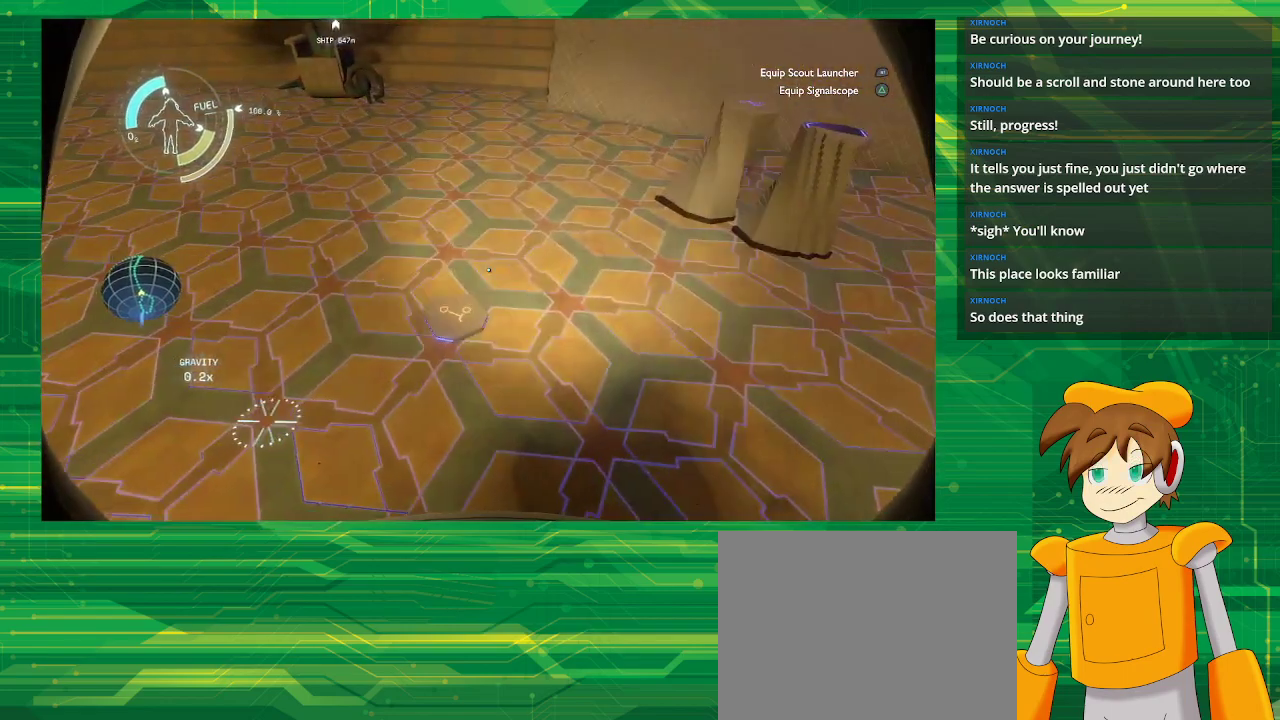
{"buttons": [], "left_stick": "center", "right_stick": "center", "events": [[217, "right_stick", "left"], [333, "right_stick", "center"]]}
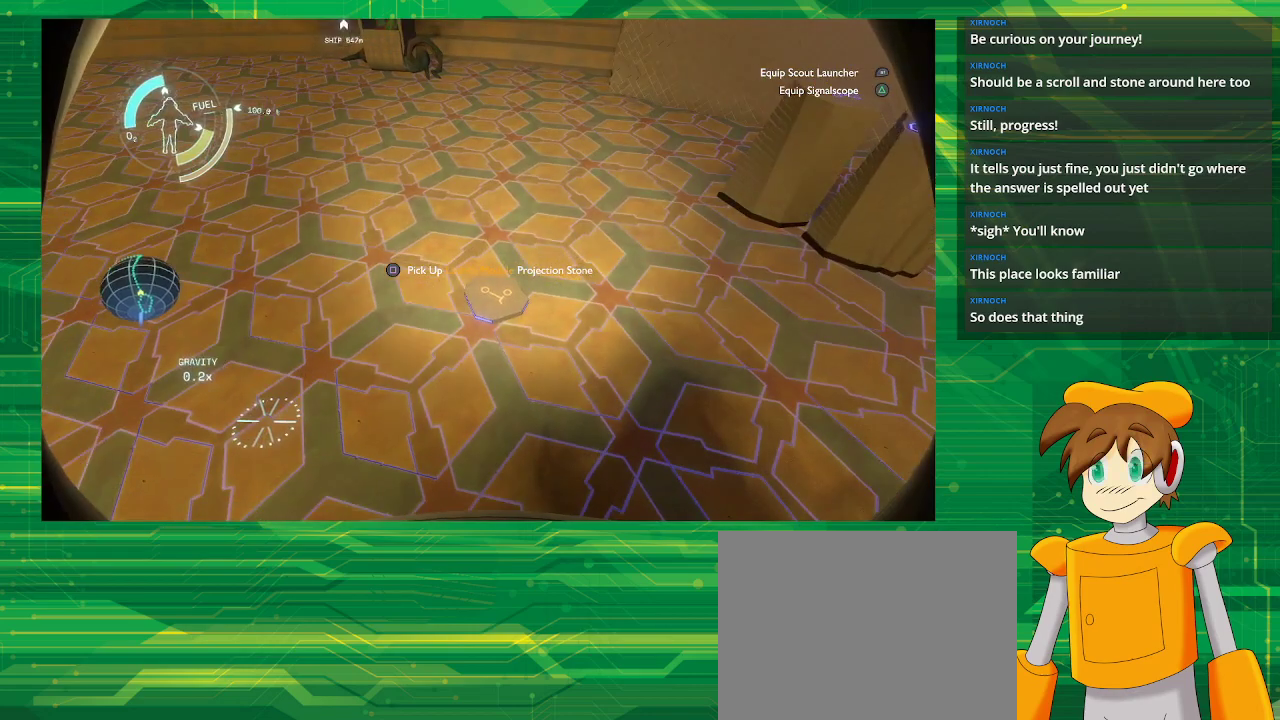
{"buttons": [], "left_stick": "center", "right_stick": "center", "events": [[17, "right_stick", "down"], [183, "right_stick", "center"], [383, "SQUARE", "down"], [450, "SQUARE", "up"]]}
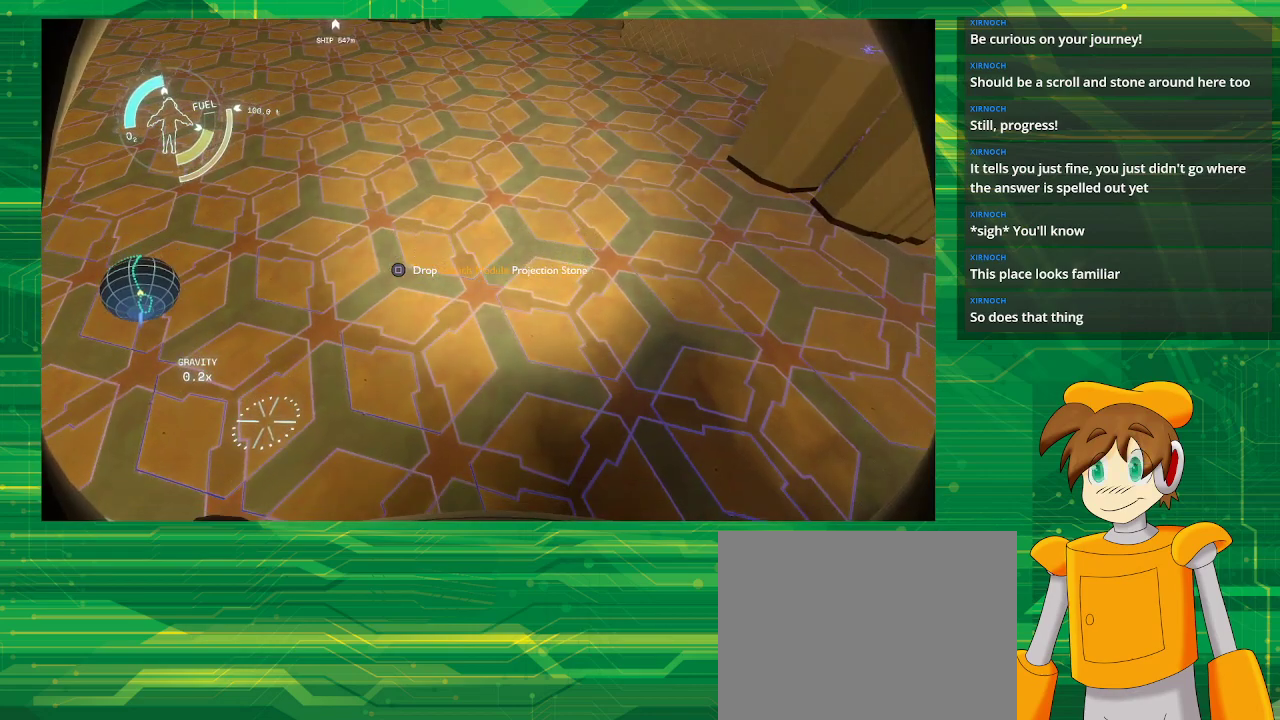
{"buttons": [], "left_stick": "up", "right_stick": "center", "events": [[150, "left_stick", "up-right"], [150, "right_stick", "up-right"], [483, "right_stick", "center"], [500, "left_stick", "up"]]}
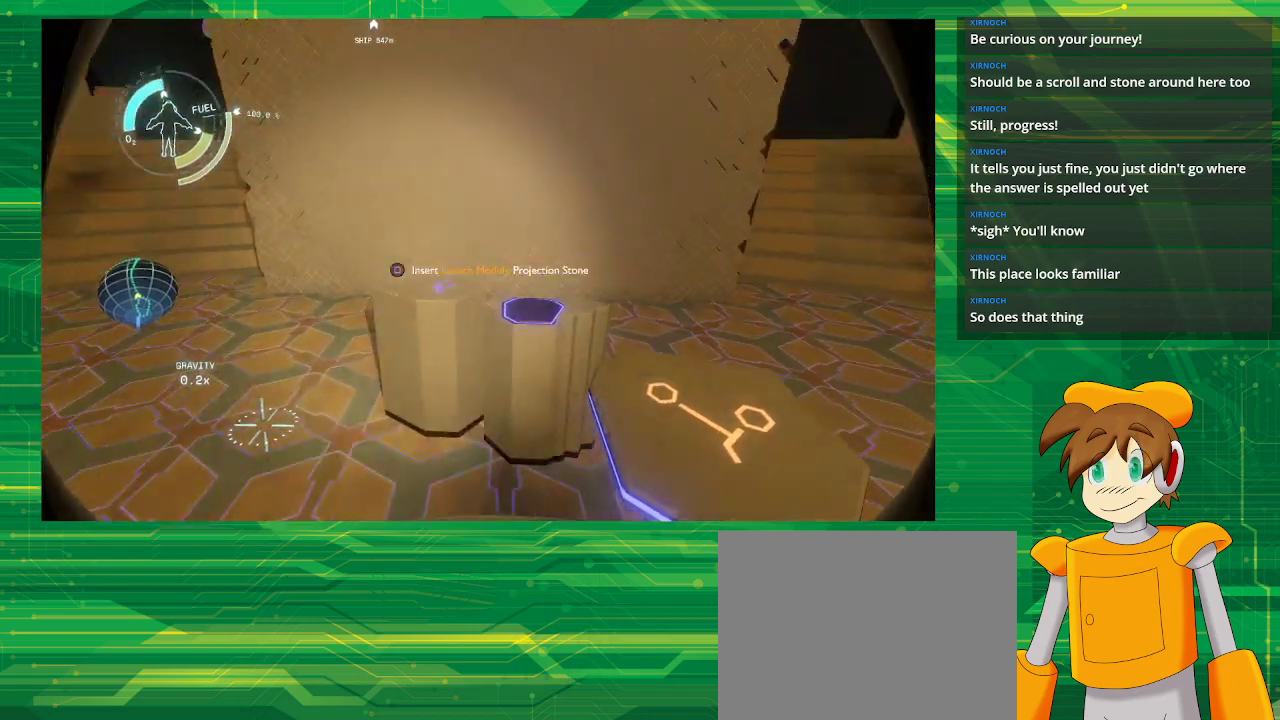
{"buttons": [], "left_stick": "center", "right_stick": "down", "events": [[150, "left_stick", "center"], [367, "right_stick", "down"]]}
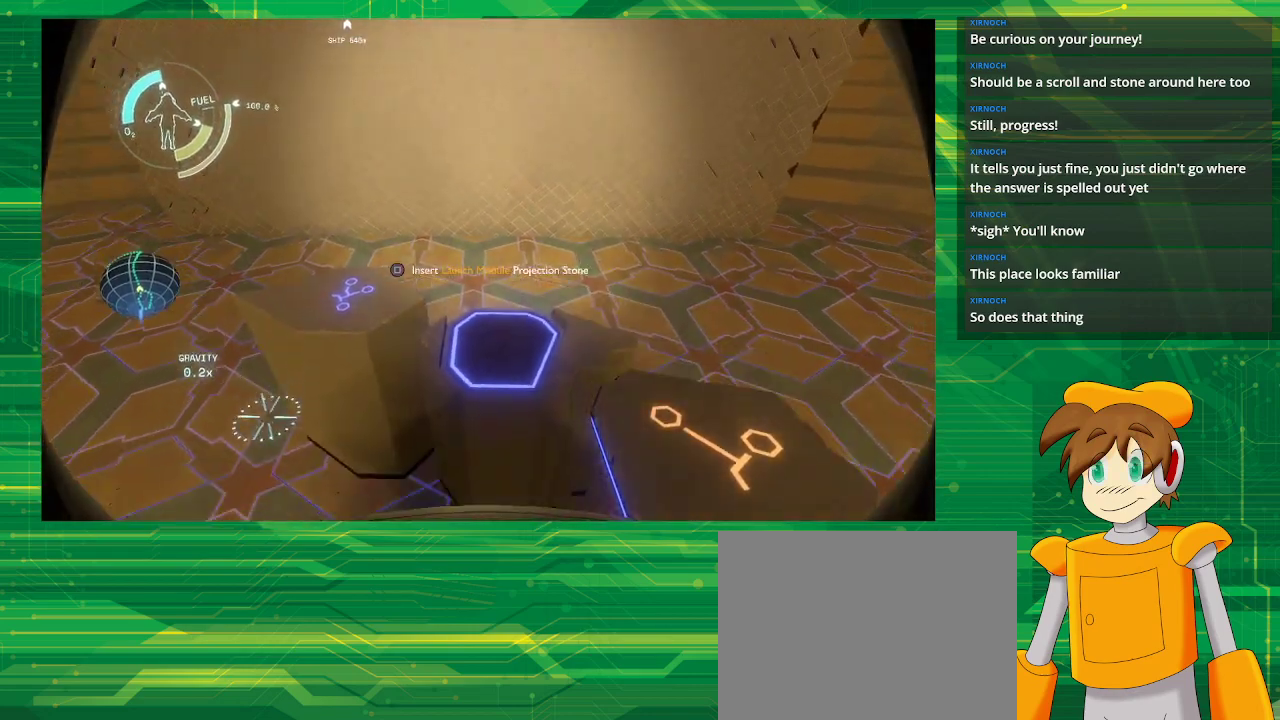
{"buttons": [], "left_stick": "center", "right_stick": "center", "events": [[150, "right_stick", "center"], [333, "SQUARE", "down"], [433, "SQUARE", "up"]]}
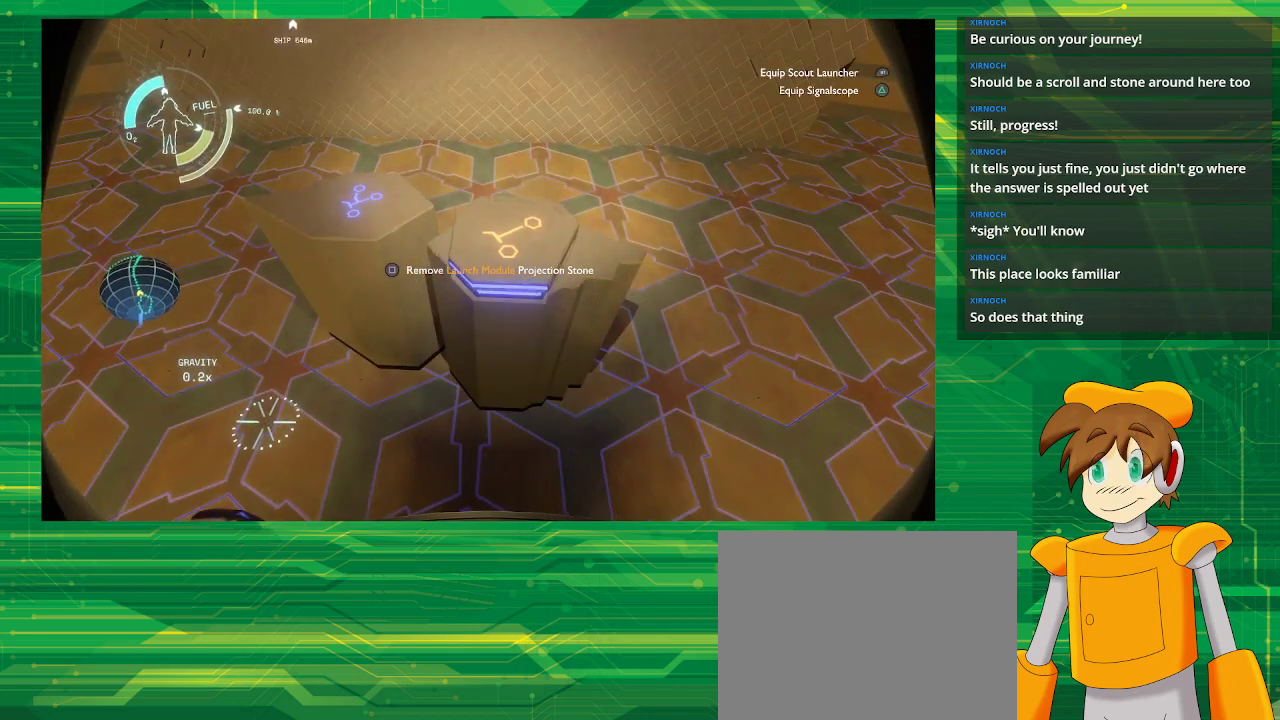
{"buttons": [], "left_stick": "center", "right_stick": "center", "events": []}
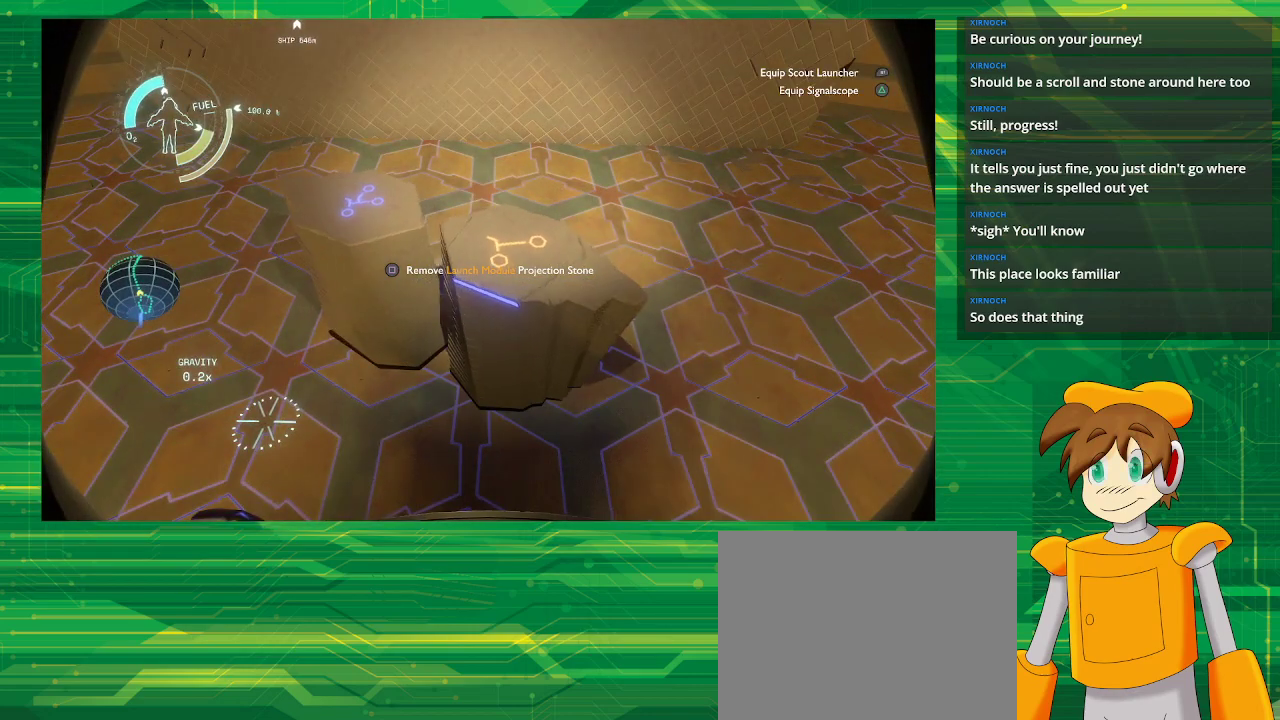
{"buttons": [], "left_stick": "center", "right_stick": "center", "events": []}
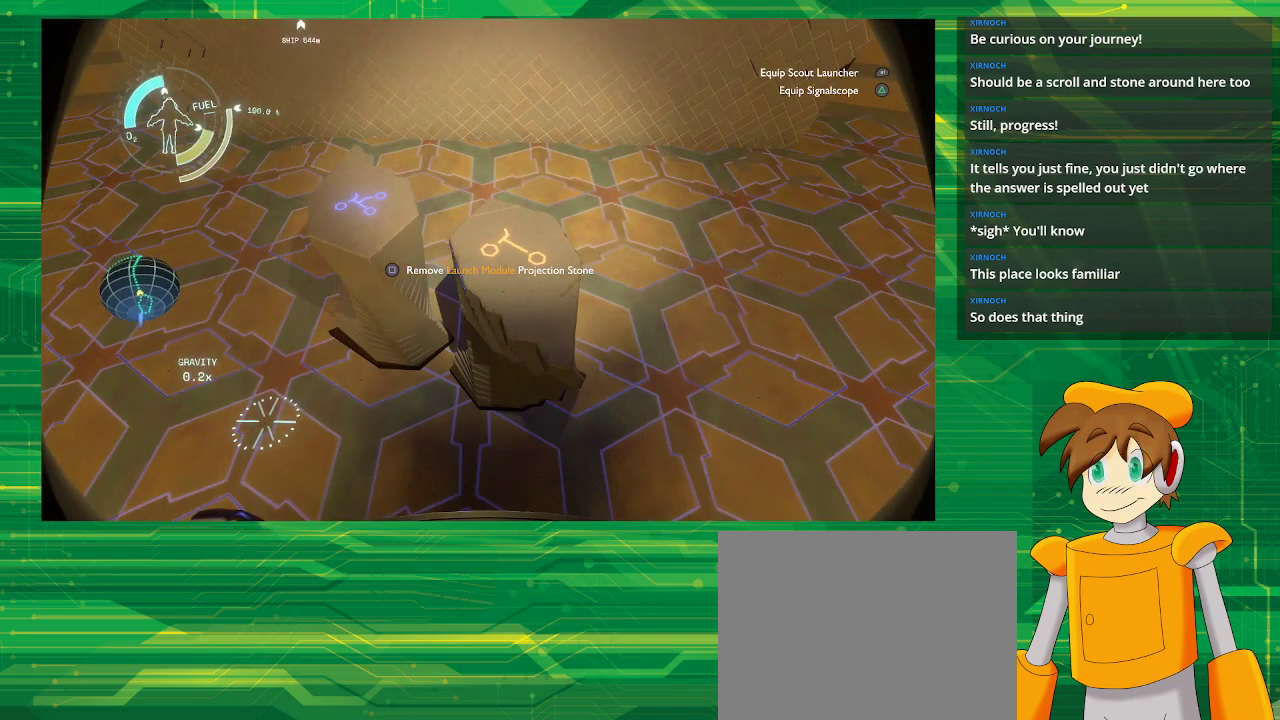
{"buttons": [], "left_stick": "center", "right_stick": "center", "events": []}
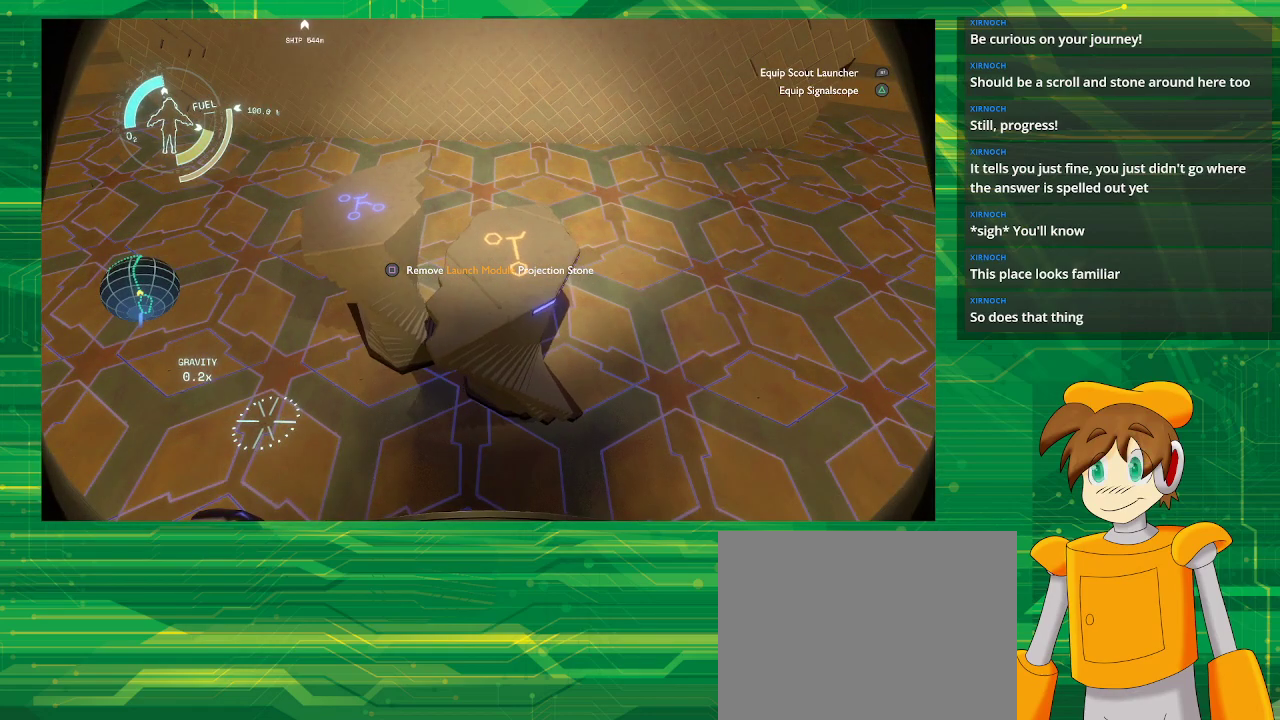
{"buttons": [], "left_stick": "center", "right_stick": "center", "events": []}
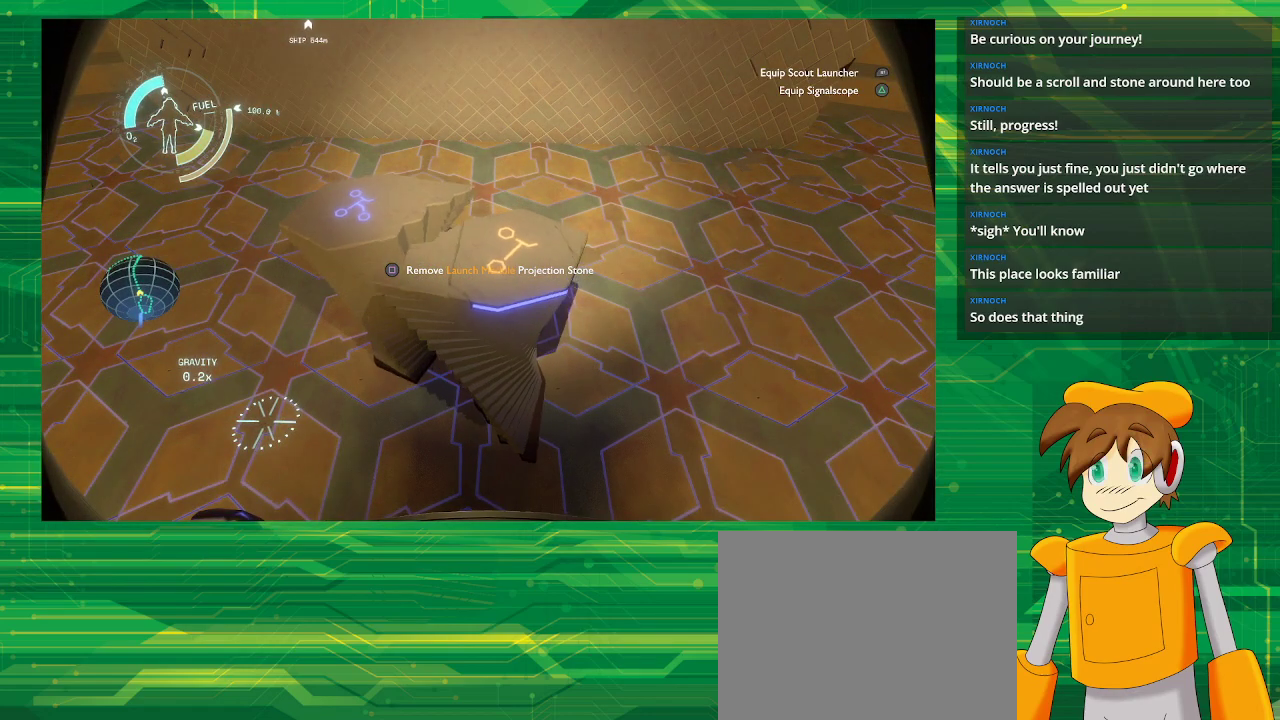
{"buttons": [], "left_stick": "center", "right_stick": "center", "events": []}
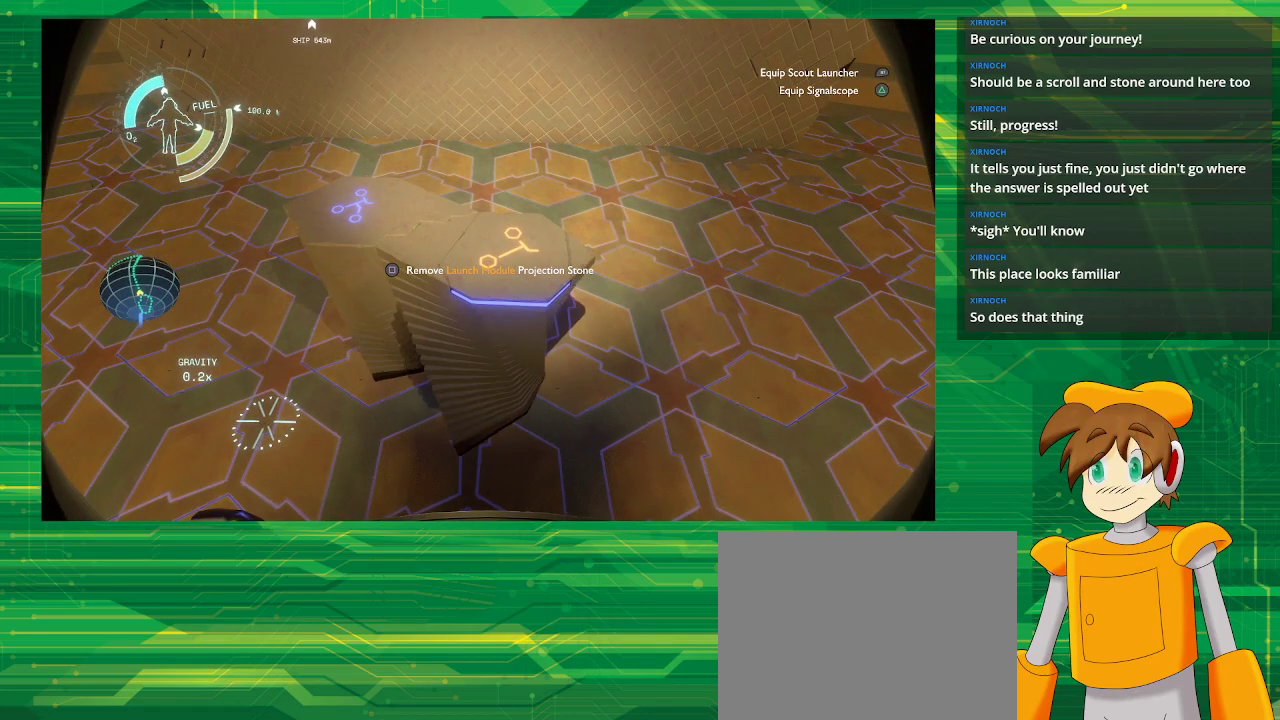
{"buttons": [], "left_stick": "center", "right_stick": "center", "events": []}
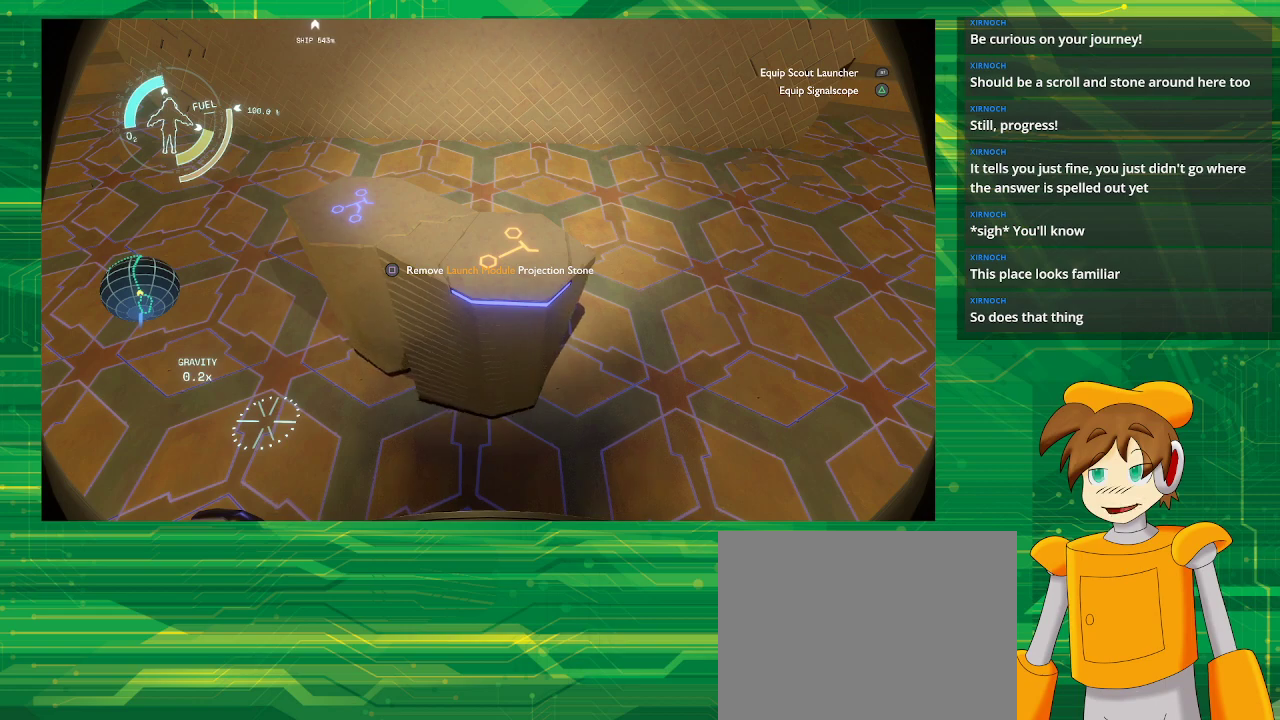
{"buttons": [], "left_stick": "center", "right_stick": "up", "events": [[250, "right_stick", "up"]]}
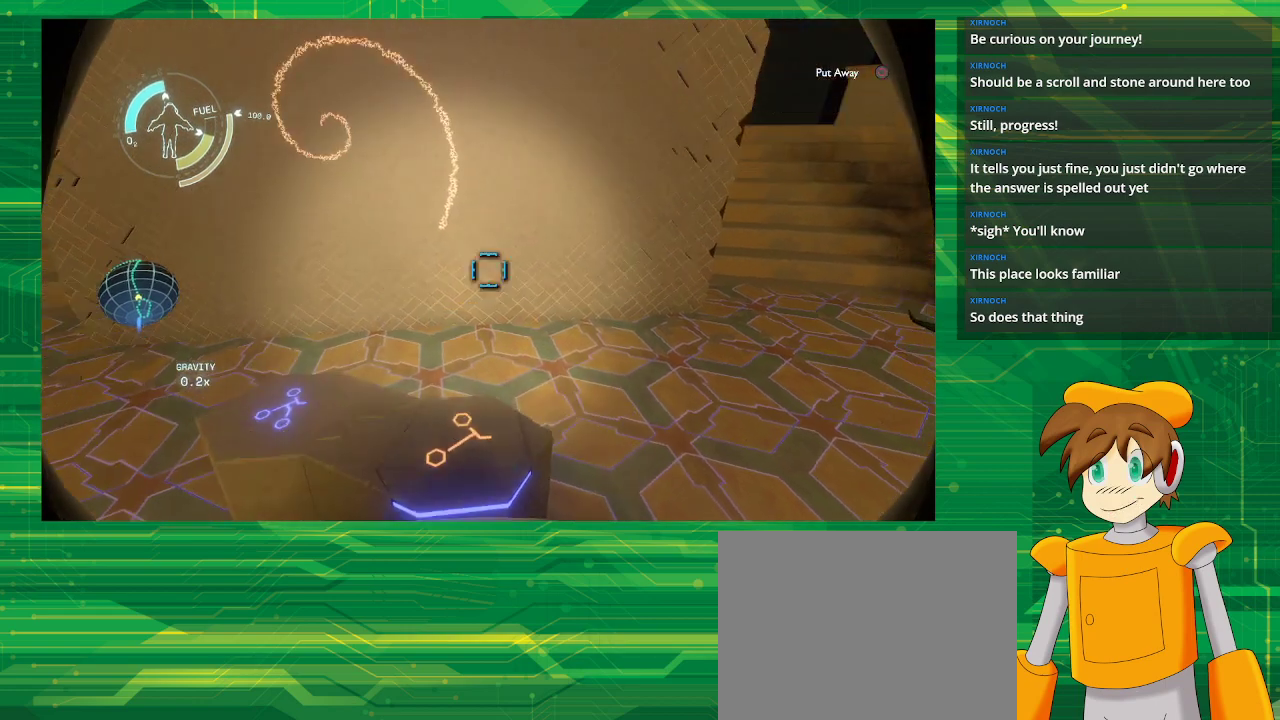
{"buttons": [], "left_stick": "center", "right_stick": "center", "events": [[83, "right_stick", "center"], [333, "right_stick", "up"], [483, "right_stick", "center"]]}
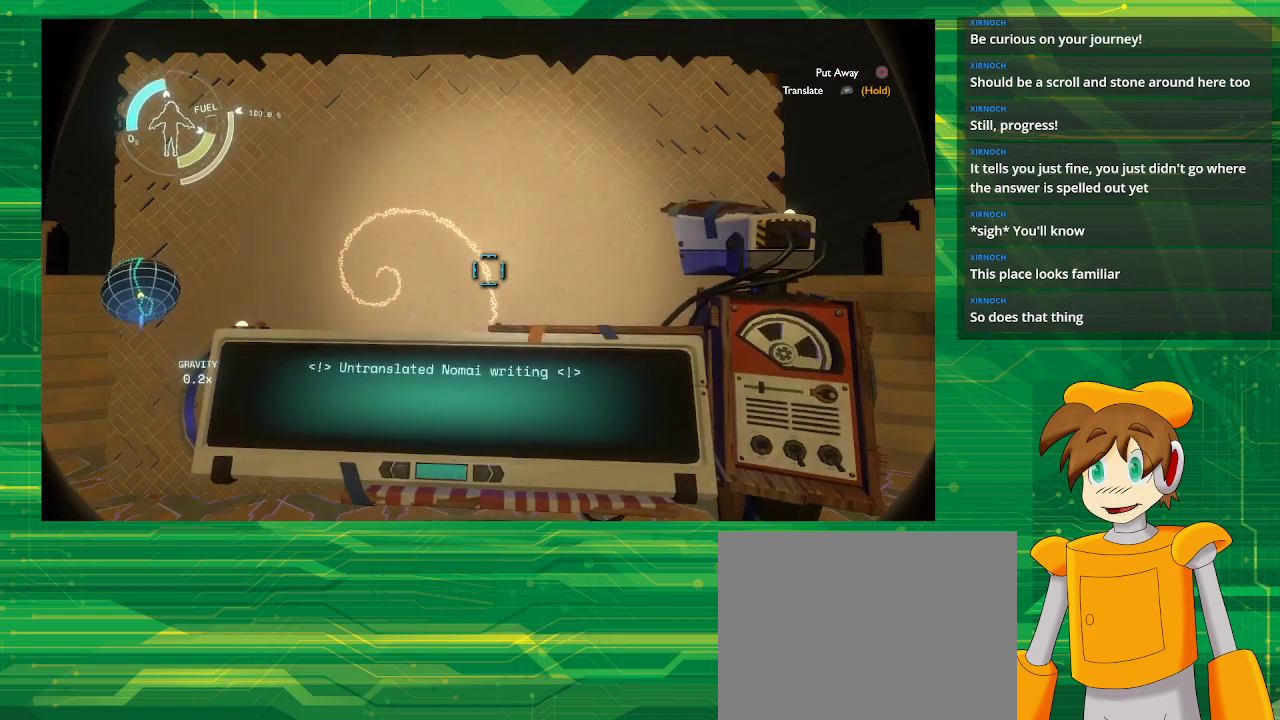
{"buttons": [], "left_stick": "center", "right_stick": "left", "events": [[367, "right_stick", "left"]]}
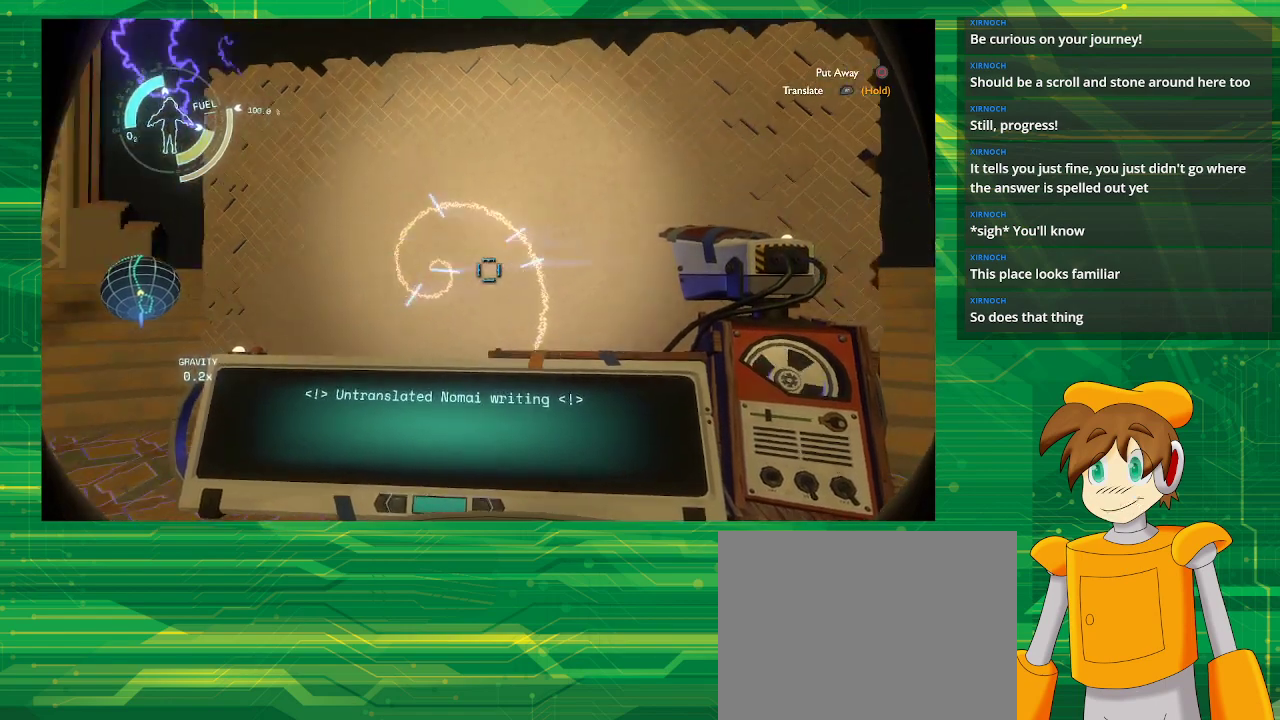
{"buttons": ["R1"], "left_stick": "center", "right_stick": "center", "events": [[50, "right_stick", "center"], [367, "R1", "down"]]}
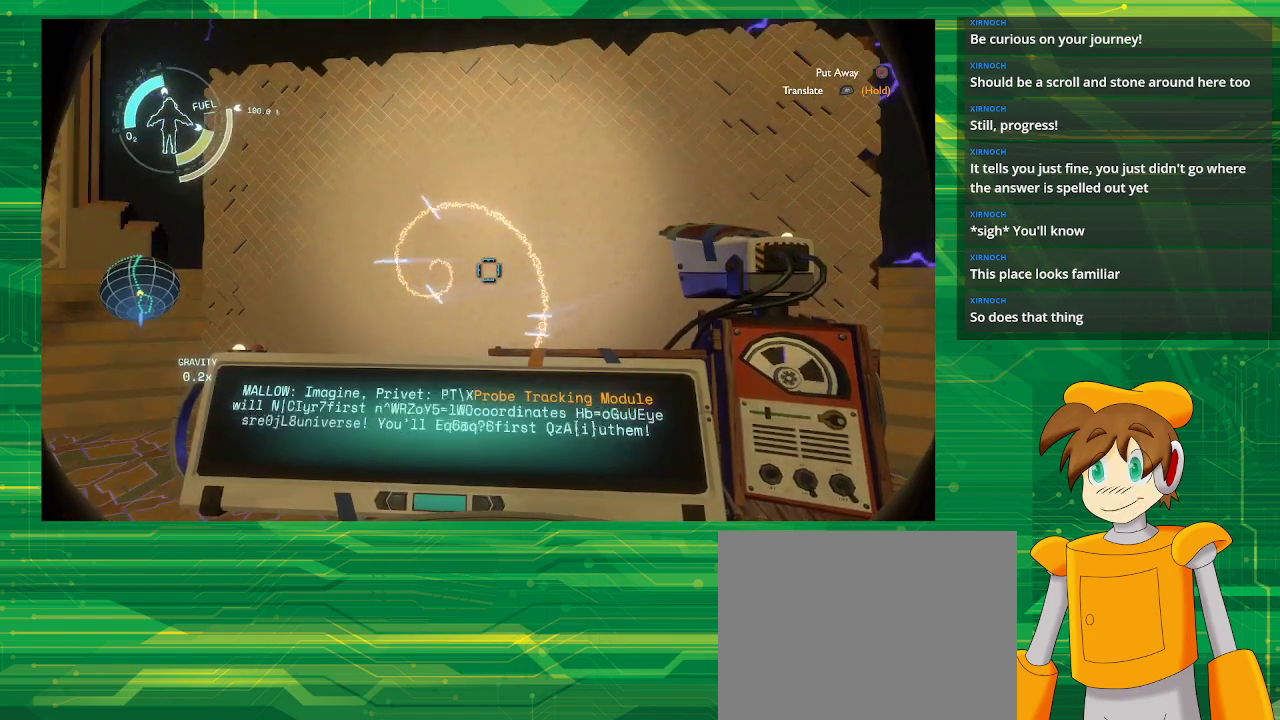
{"buttons": ["R1"], "left_stick": "center", "right_stick": "center", "events": []}
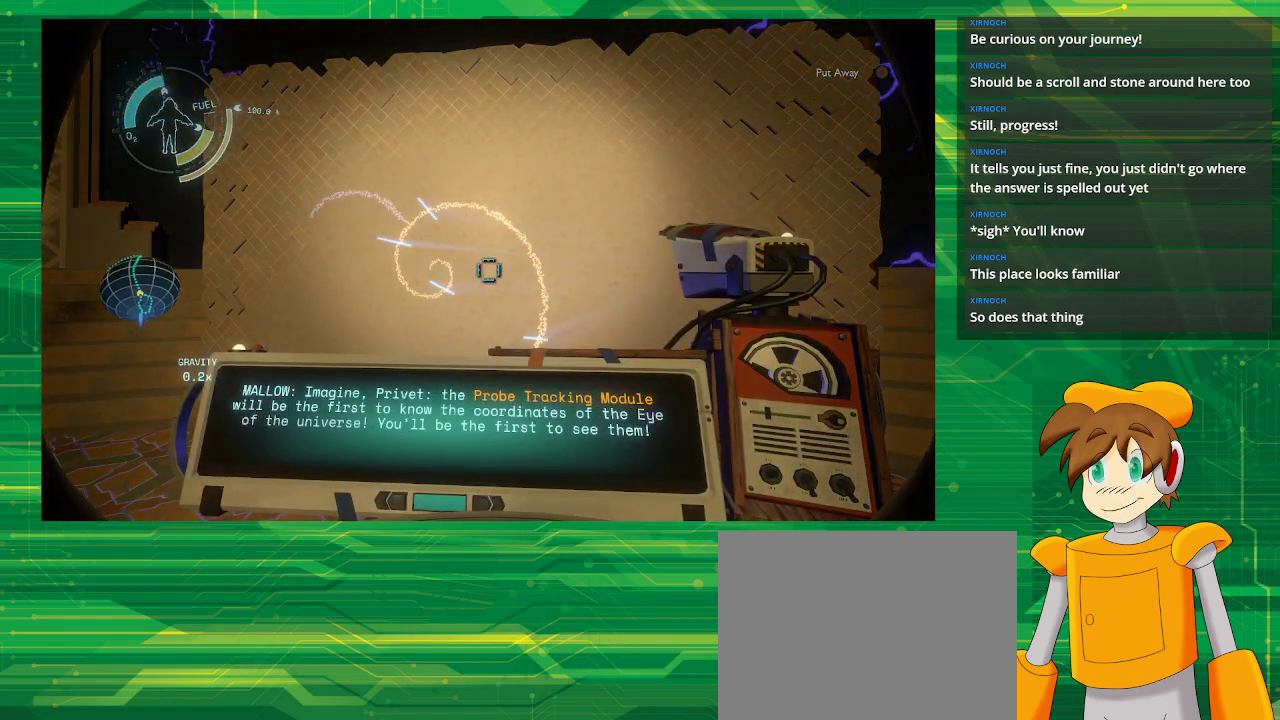
{"buttons": ["R1"], "left_stick": "center", "right_stick": "center", "events": []}
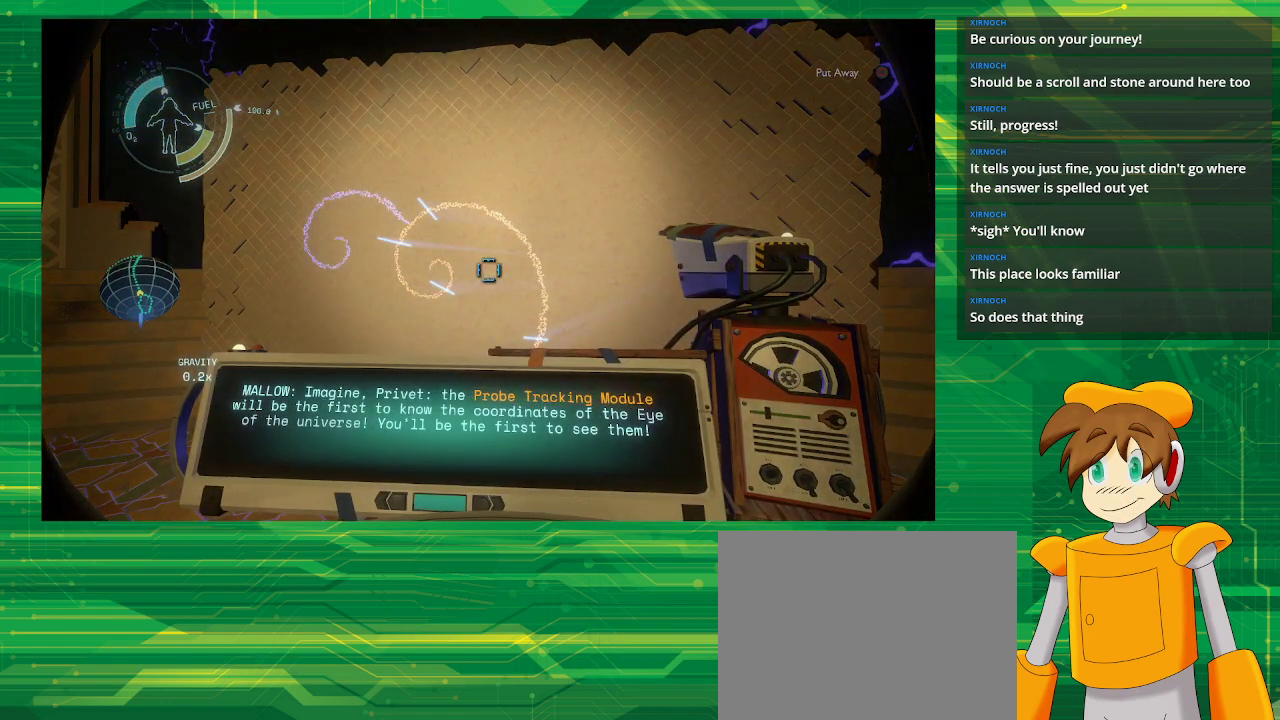
{"buttons": [], "left_stick": "center", "right_stick": "center", "events": [[67, "R1", "up"]]}
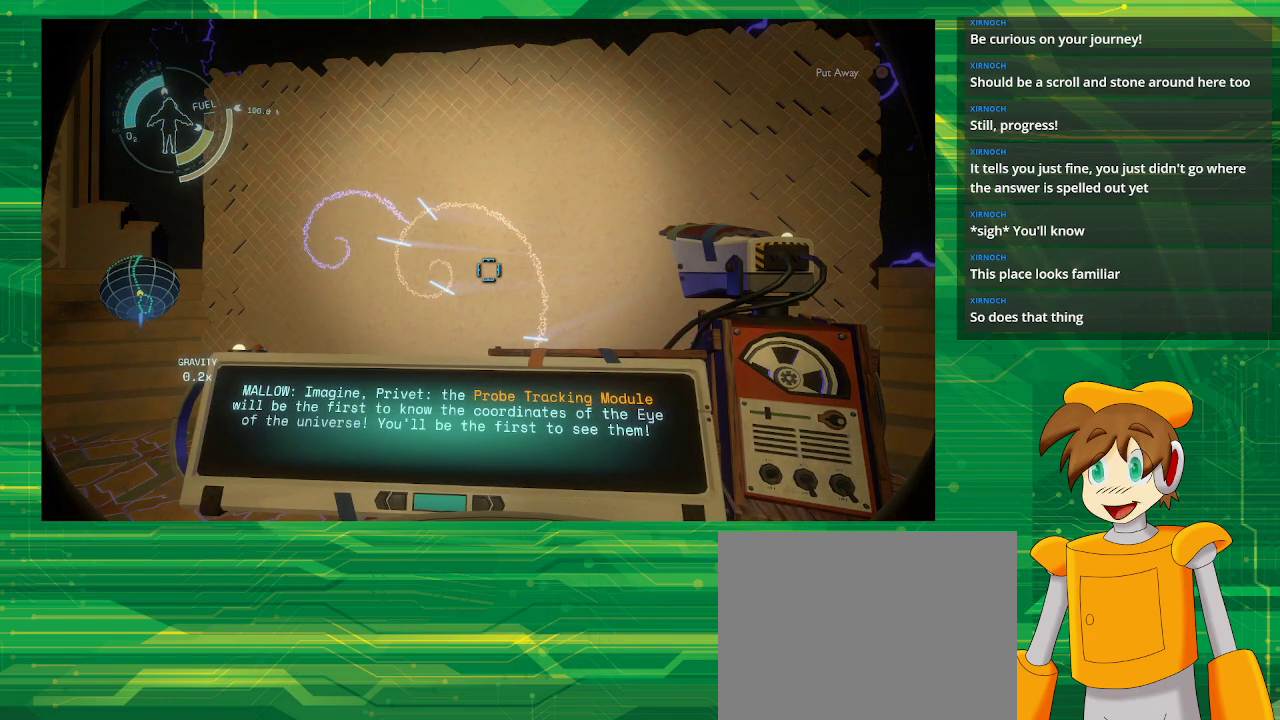
{"buttons": [], "left_stick": "center", "right_stick": "center", "events": []}